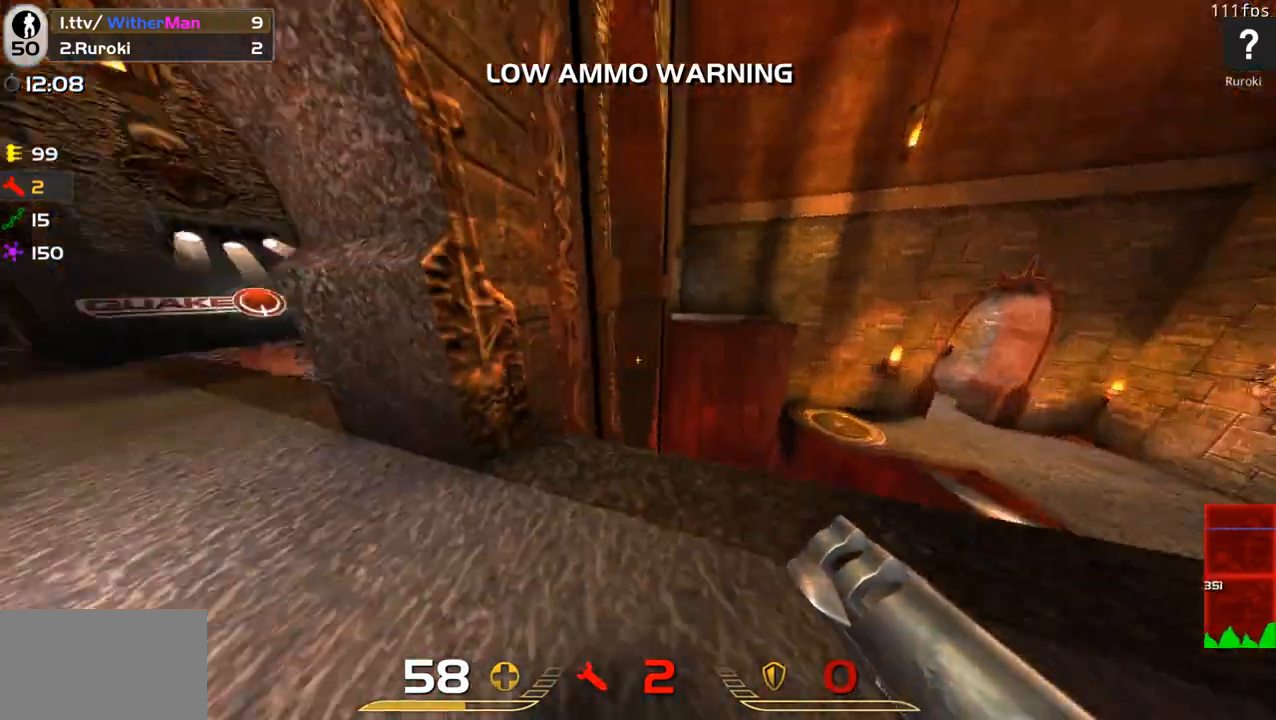
Gameplay with keyboard and mouse; each line is a JSON object with the keys and mouse buttons held at the frame after it. "events" lists presses ("down") and releases ("up") of "1", "2", "3", "4", "5", "a", "alt", "c", "caps_lock", "ctrl", "d", "e", "f", "g", "q", "r", "s", "shift", "space", "t", "tab", "v", "w", "x", "z", "mouse_left", "mouse_wheel" and "mouse_right" between this image and that frame as [ms after this image, input, new state], when the widget could be followed in between. "mouse_left", "mouse_wheel", "mouse_right" = the "left", "wheel", "right" buttons of the "mouse" list. No other keys are recorded. "wheel" means that the mouse wheel is clicked or scrolled. Not read: mouse_move.
{"keys": ["a", "w"], "mouse": [], "events": [[66, "a", "down"], [66, "s", "up"], [200, "w", "down"]]}
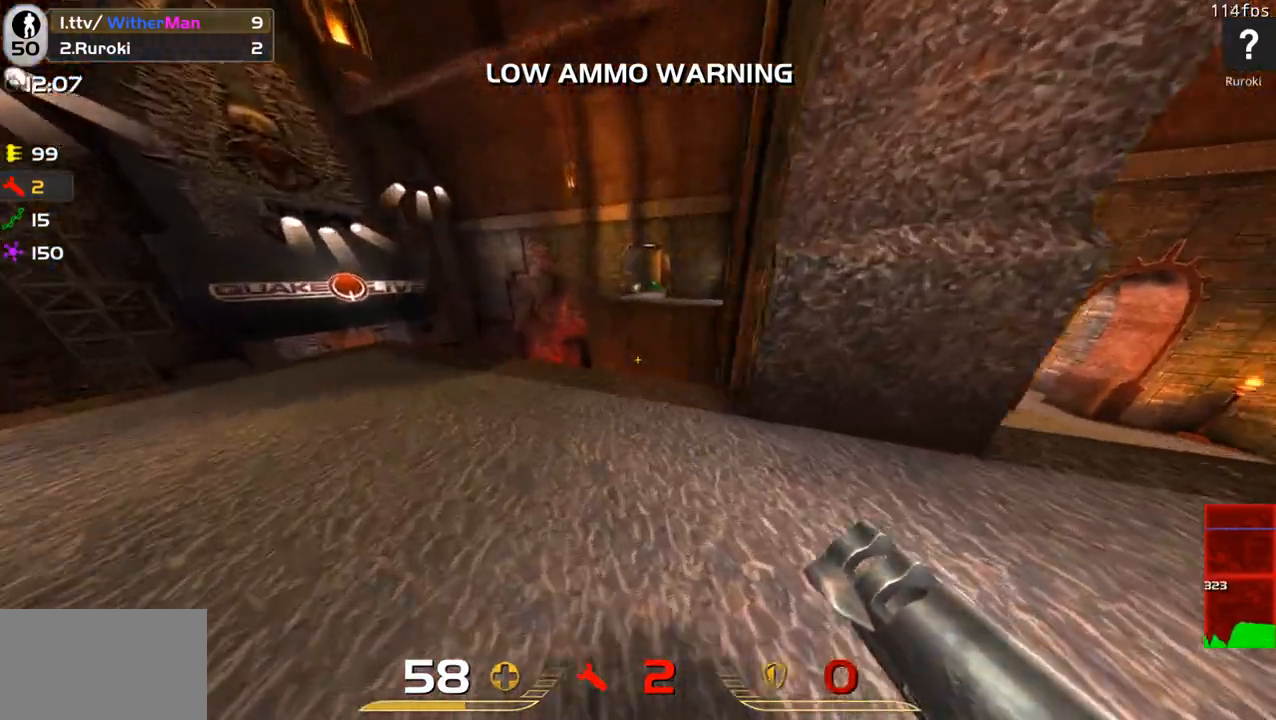
{"keys": ["a", "shift"], "mouse": [], "events": [[133, "shift", "down"], [500, "w", "up"]]}
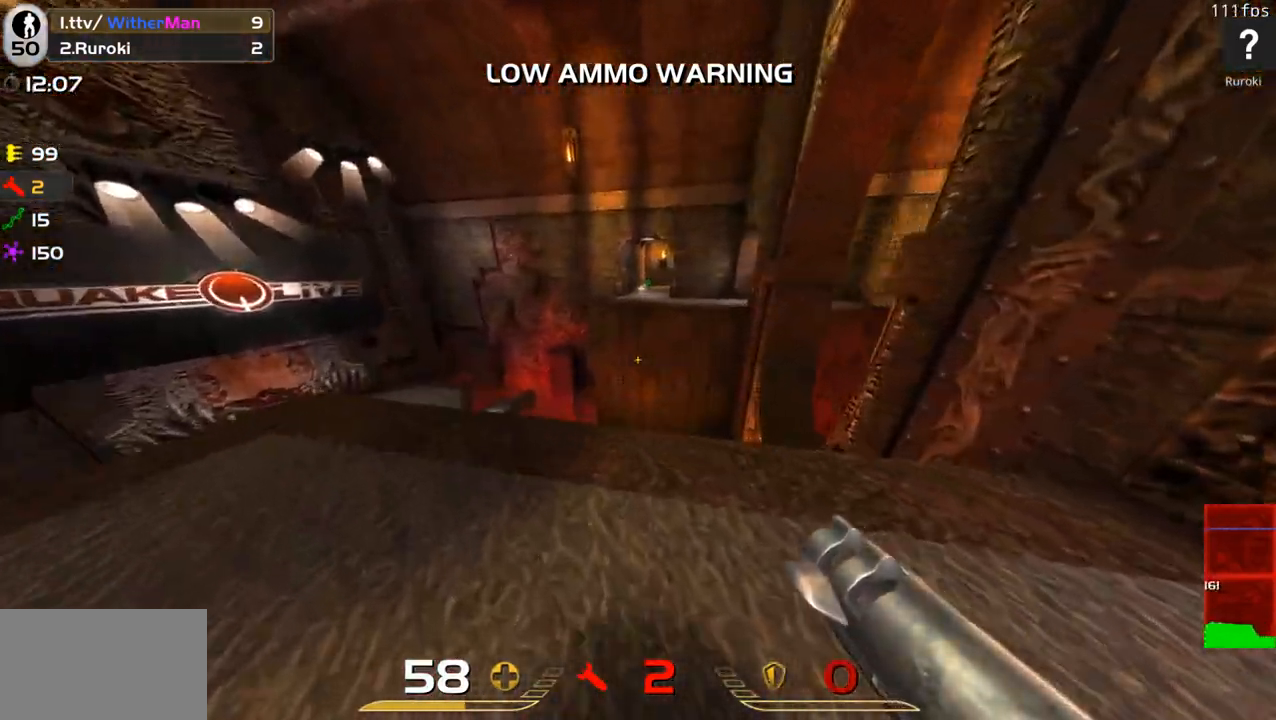
{"keys": ["d", "w"], "mouse": [], "events": [[50, "shift", "up"], [100, "w", "down"], [150, "w", "up"], [233, "a", "up"], [283, "d", "down"], [466, "w", "down"]]}
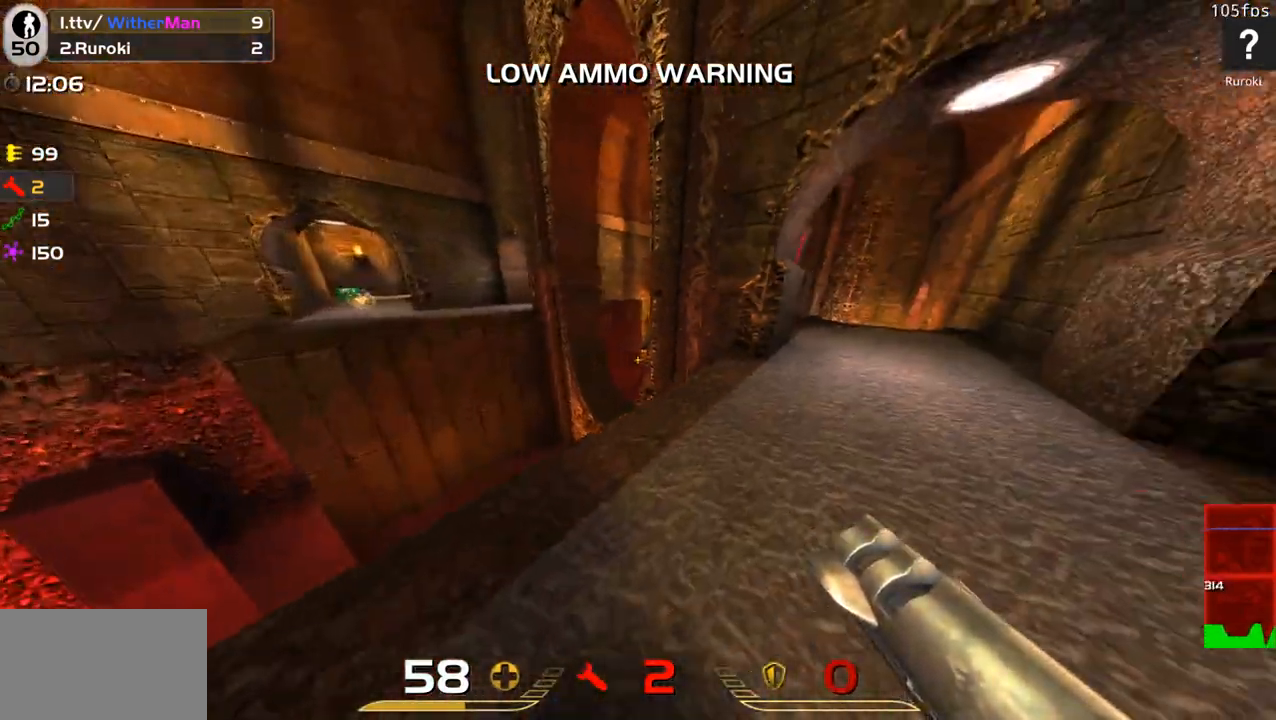
{"keys": ["a", "s"], "mouse": [], "events": [[200, "d", "up"], [300, "d", "down"], [400, "w", "up"], [433, "a", "down"], [433, "d", "up"], [483, "s", "down"]]}
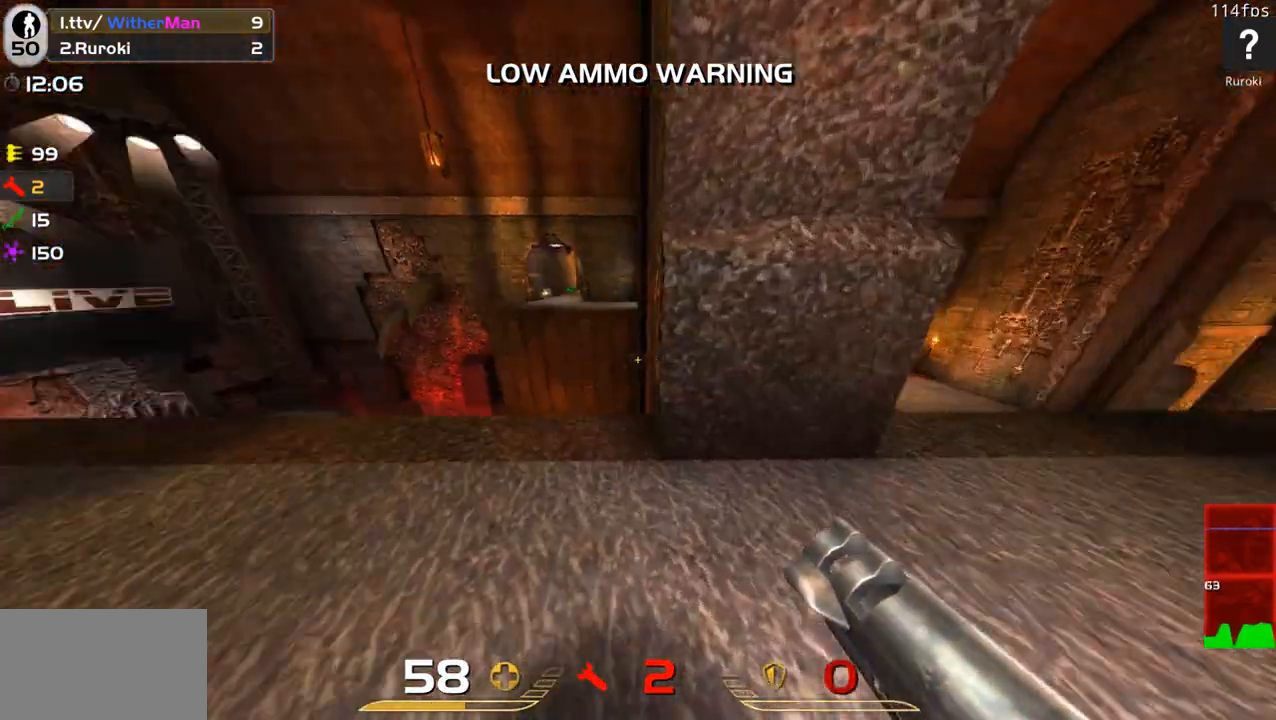
{"keys": ["a"], "mouse": [], "events": [[166, "s", "up"]]}
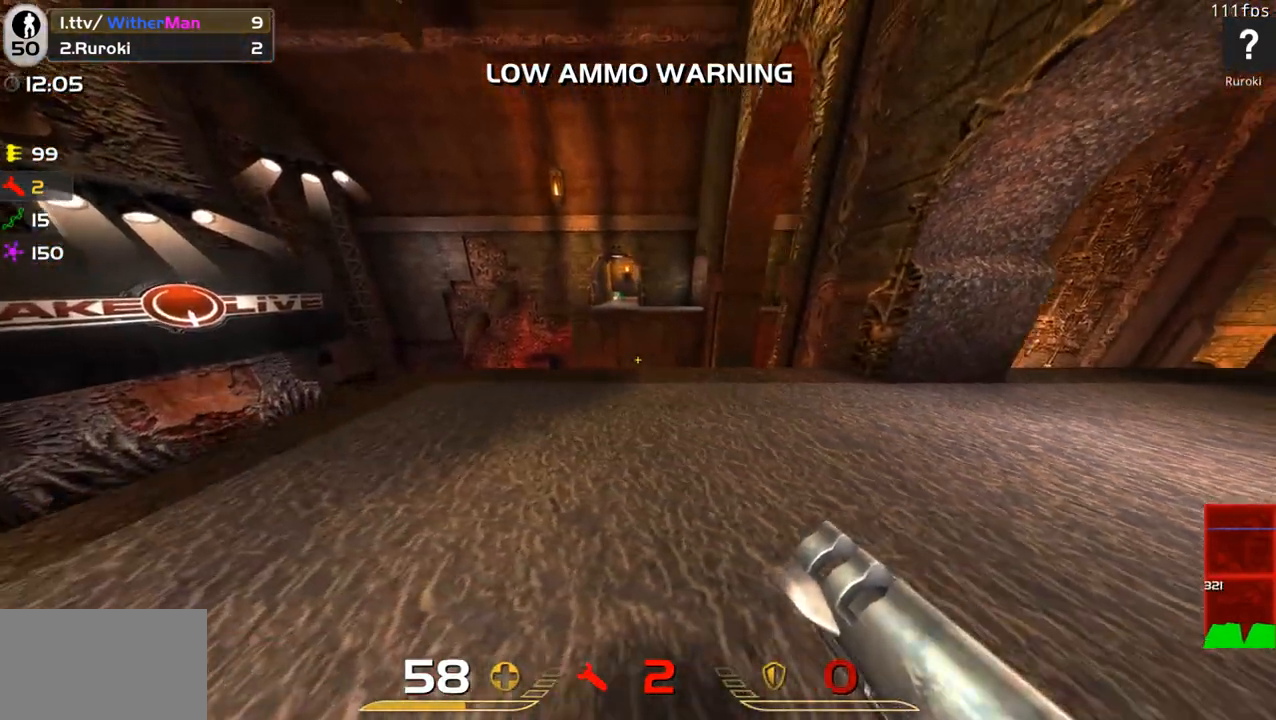
{"keys": ["a"], "mouse": [], "events": [[50, "a", "up"], [100, "d", "down"], [183, "w", "down"], [233, "d", "up"], [333, "a", "down"], [383, "w", "up"]]}
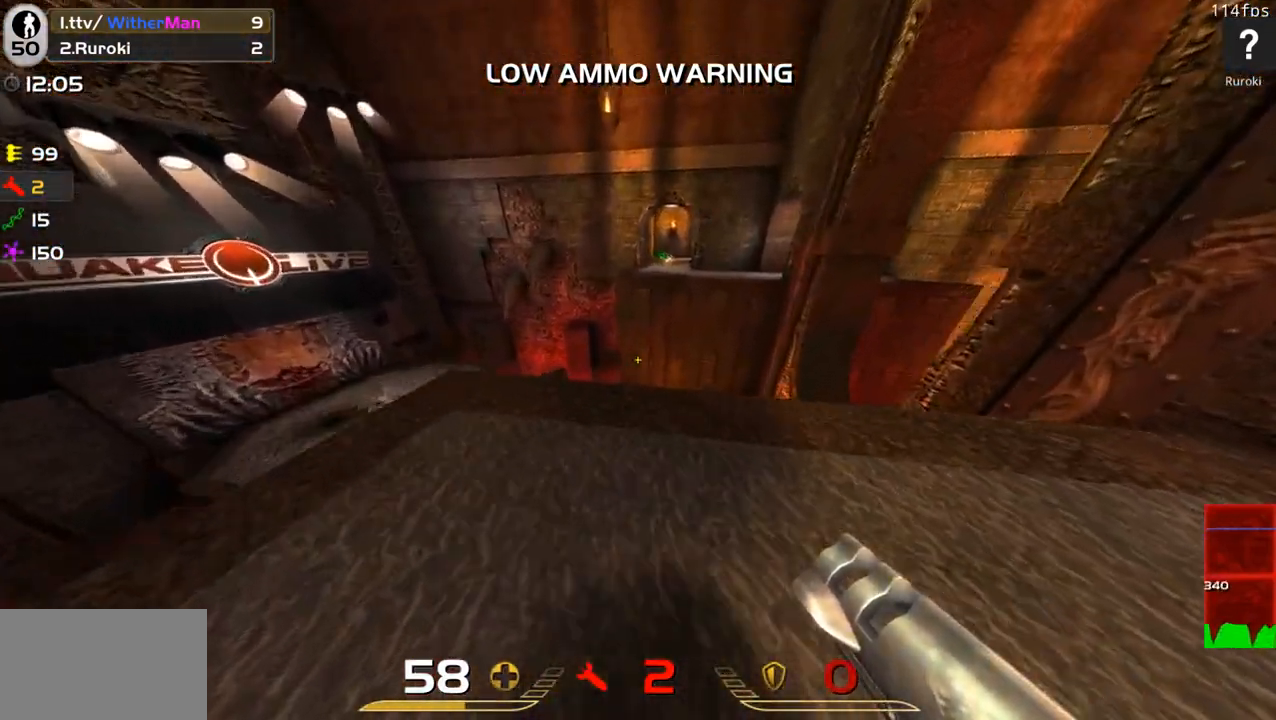
{"keys": [], "mouse": [], "events": [[66, "a", "up"], [66, "s", "down"], [200, "s", "up"], [300, "w", "down"], [483, "w", "up"]]}
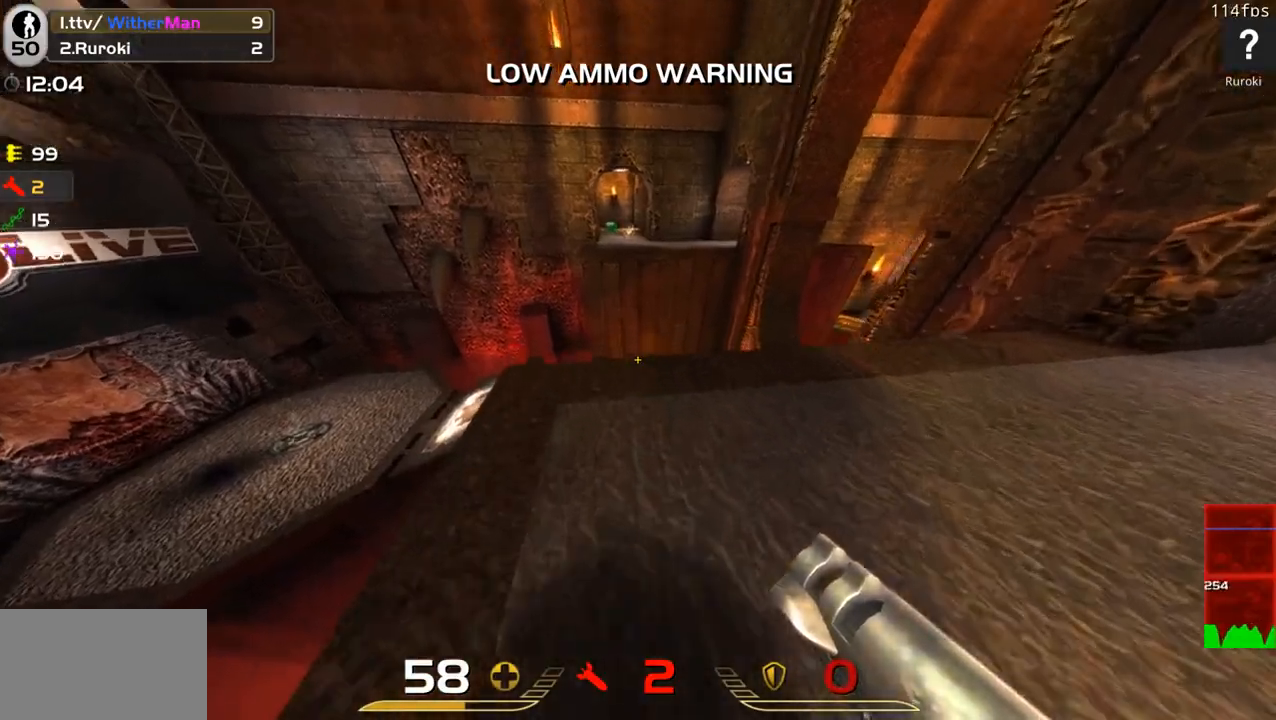
{"keys": ["w"], "mouse": [], "events": [[216, "w", "down"], [266, "space", "down"], [500, "space", "up"]]}
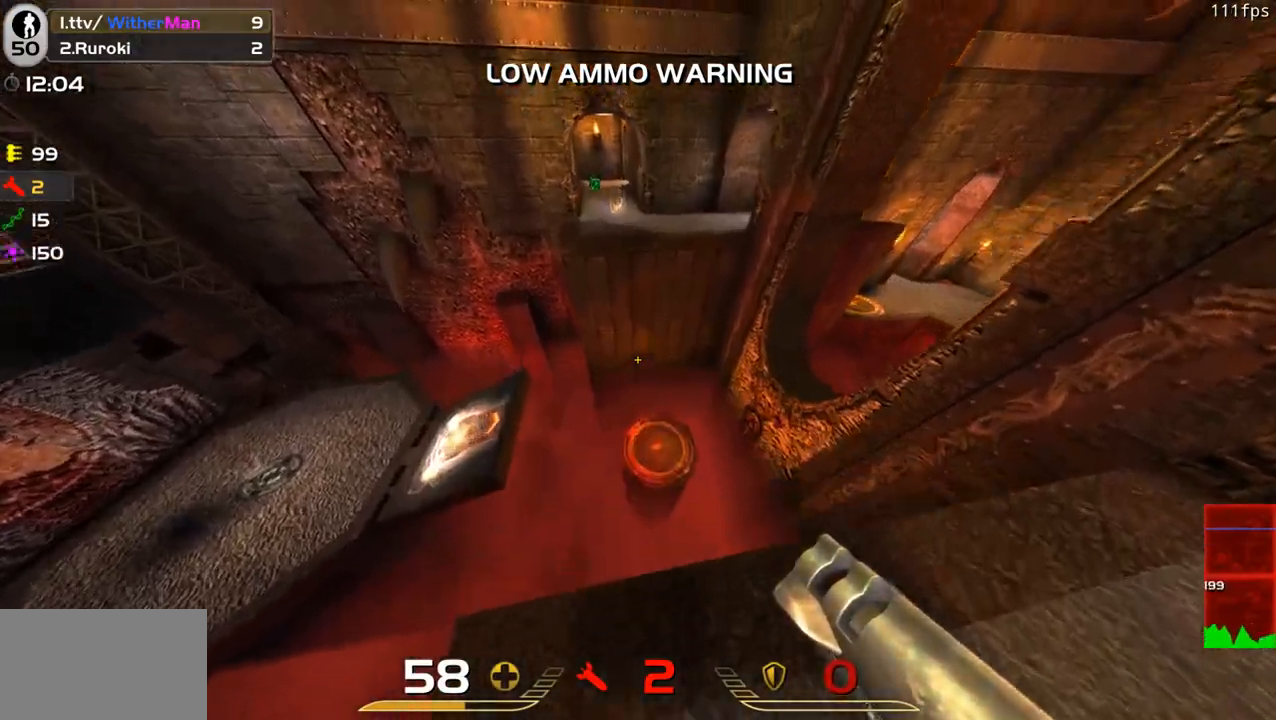
{"keys": ["d"], "mouse": [], "events": [[100, "d", "down"], [150, "w", "up"], [183, "s", "down"], [233, "d", "up"], [333, "s", "up"], [466, "d", "down"]]}
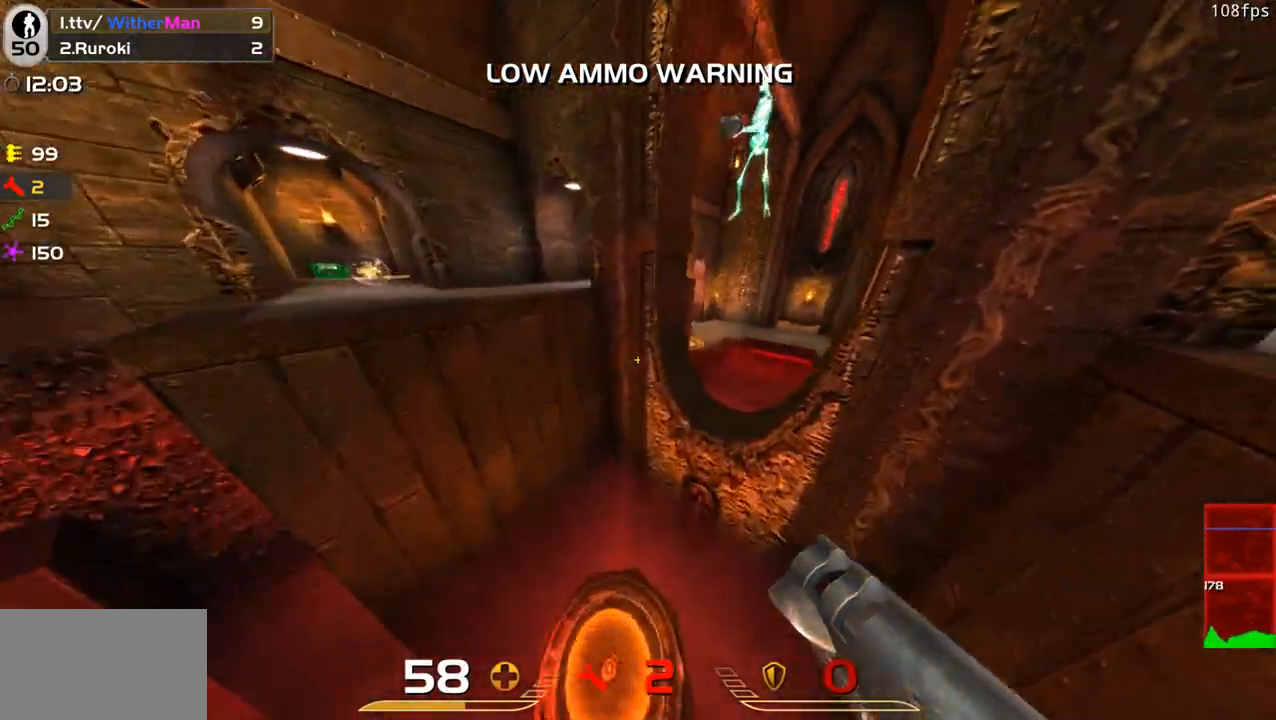
{"keys": ["w"], "mouse": [], "events": [[116, "w", "down"], [300, "d", "up"], [300, "w", "up"], [400, "w", "down"]]}
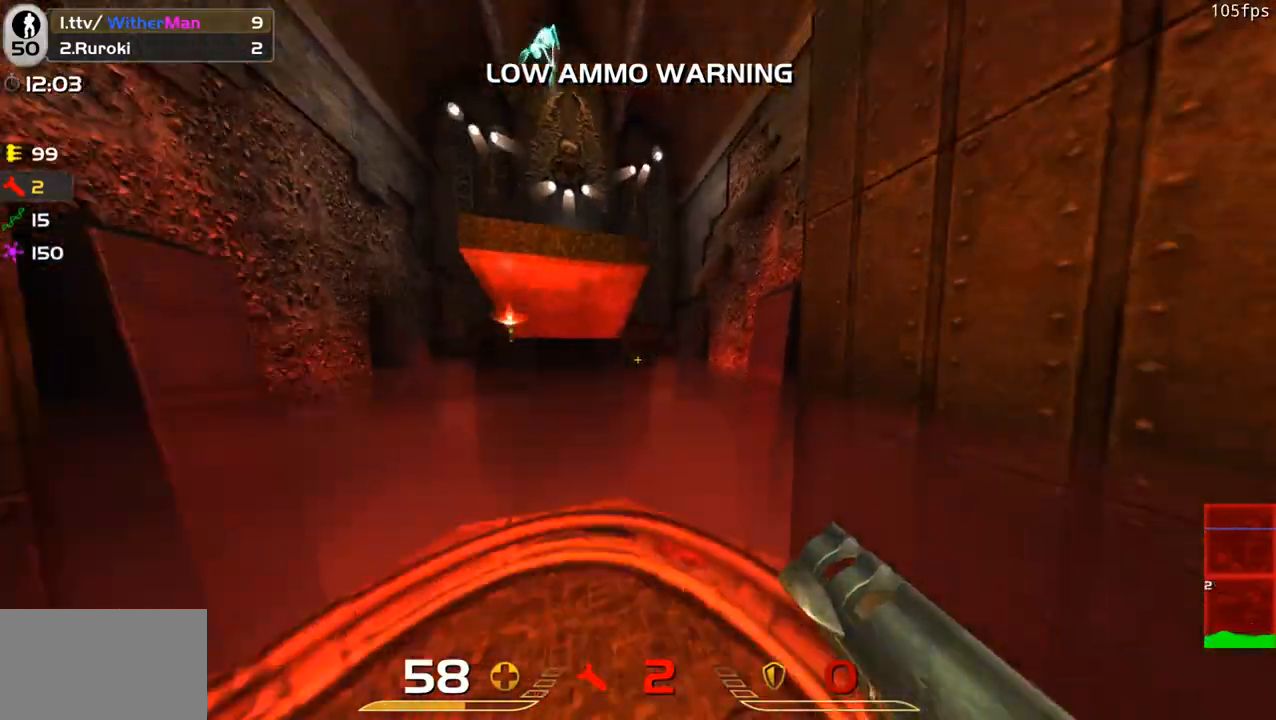
{"keys": ["d"], "mouse": [], "events": [[33, "w", "up"], [166, "w", "down"], [216, "d", "down"], [216, "w", "up"], [316, "mouse_left", "down"], [450, "mouse_left", "up"]]}
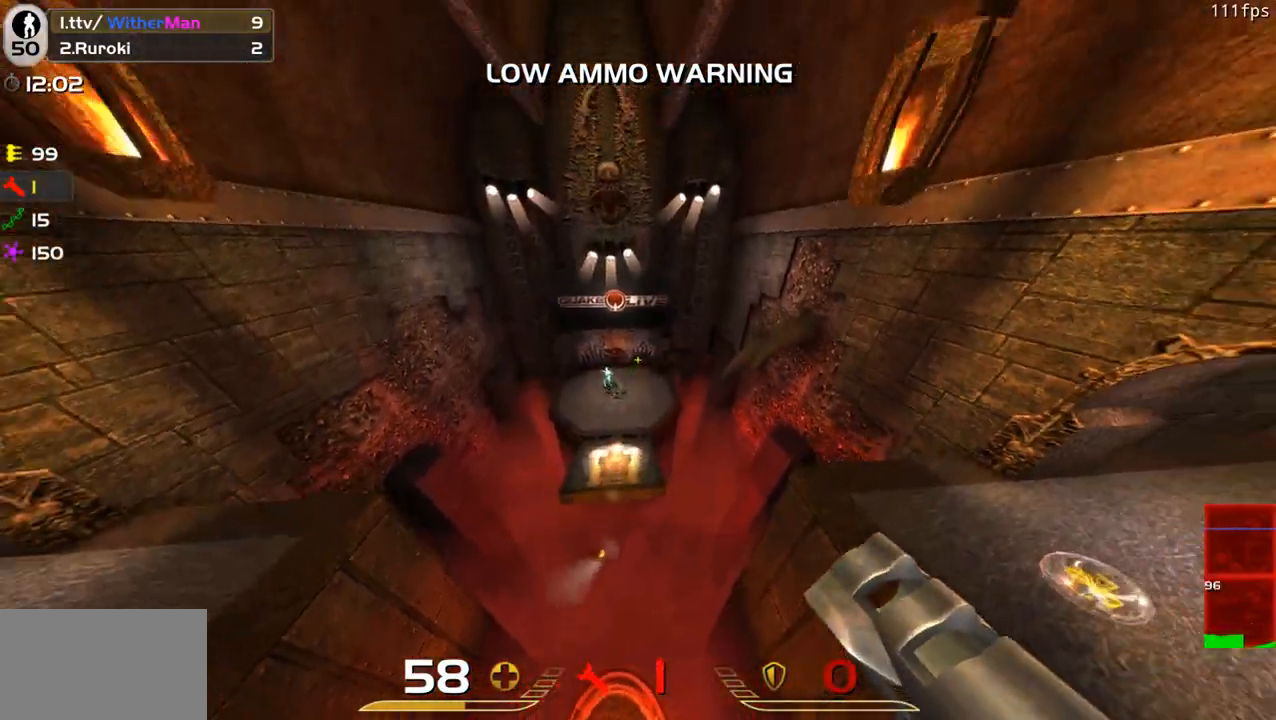
{"keys": [], "mouse": [], "events": [[233, "d", "up"], [283, "s", "down"], [433, "s", "up"]]}
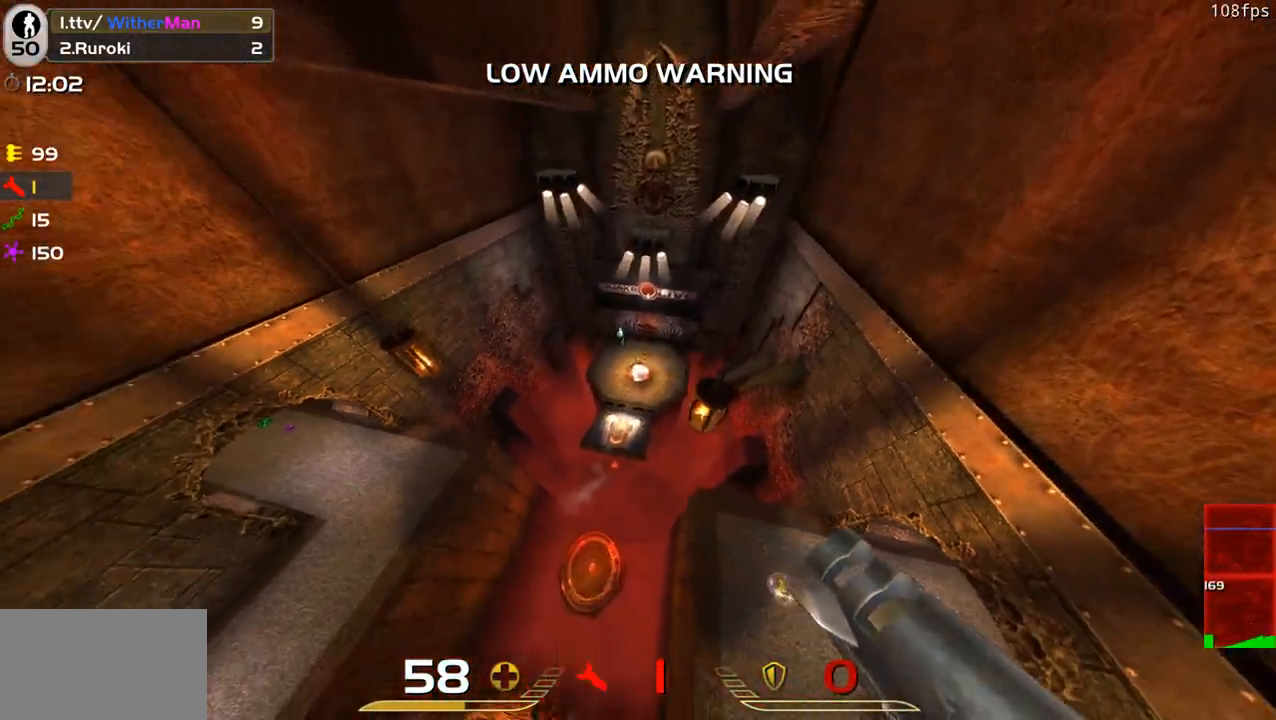
{"keys": ["a"], "mouse": [], "events": [[16, "d", "down"], [66, "w", "down"], [200, "mouse_left", "down"], [200, "w", "up"], [300, "s", "down"], [350, "d", "up"], [350, "mouse_left", "up"], [400, "a", "down"], [483, "s", "up"]]}
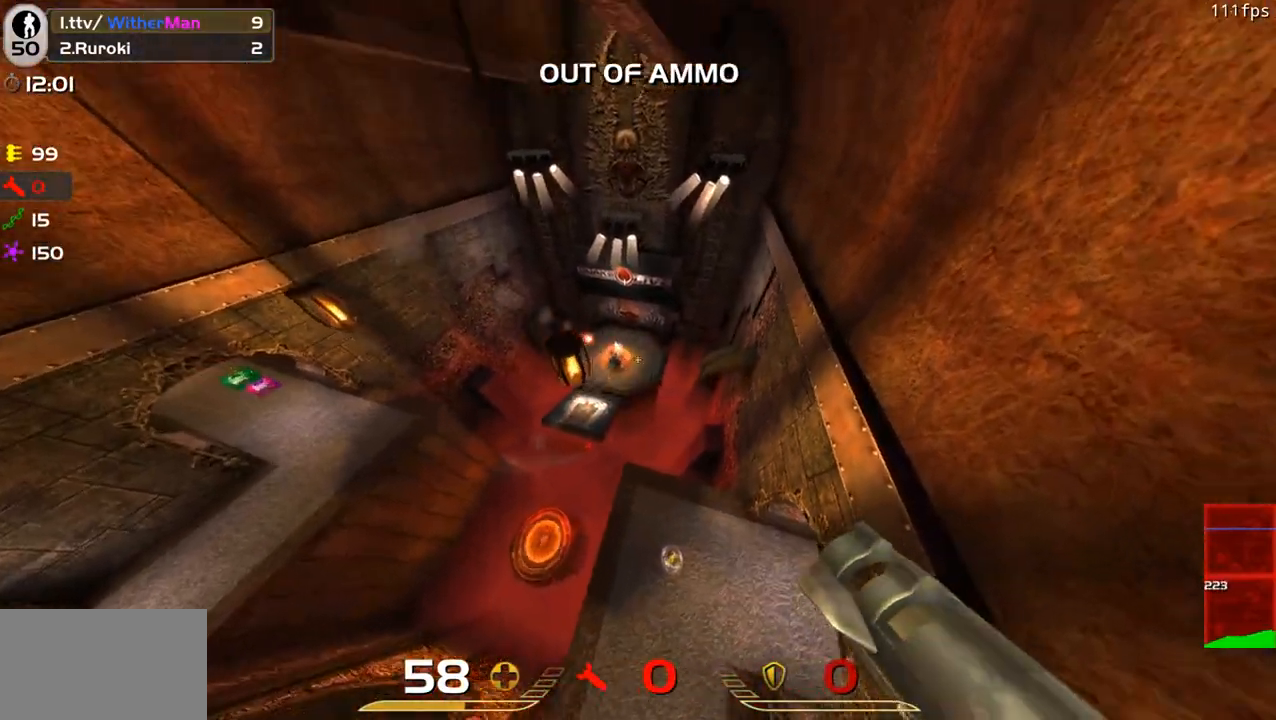
{"keys": ["a", "w"], "mouse": [], "events": [[266, "w", "down"]]}
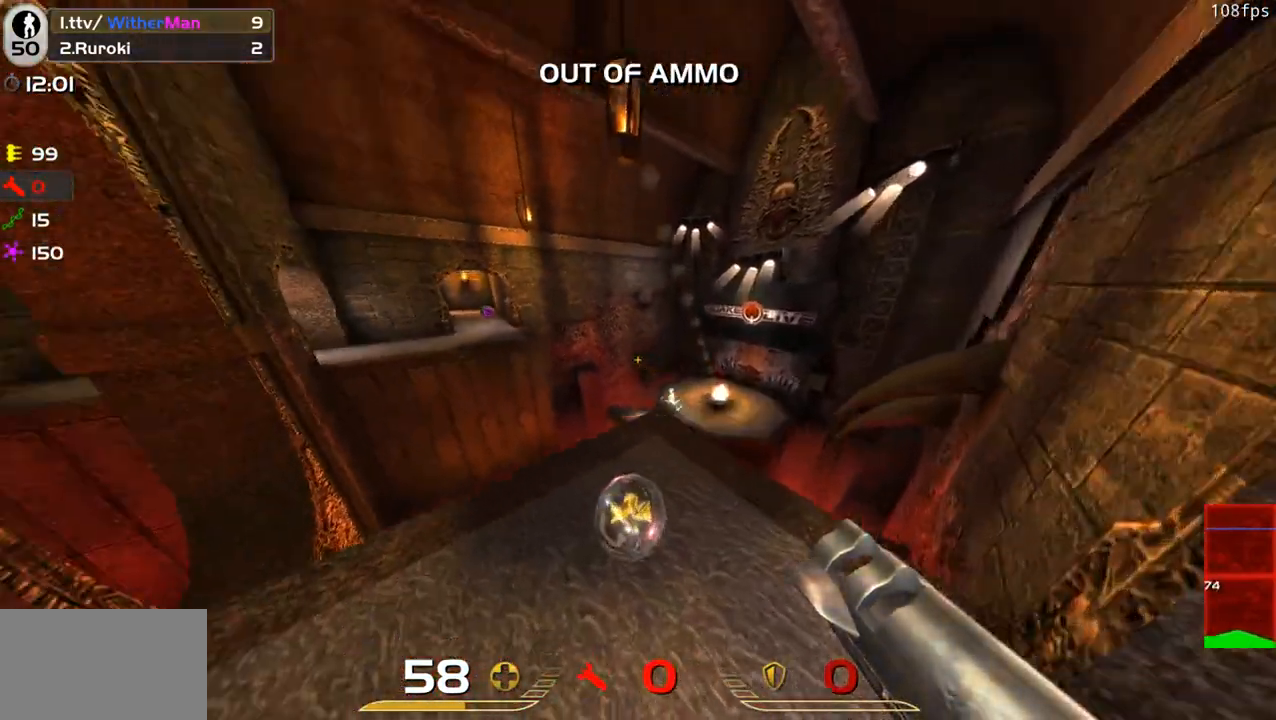
{"keys": [], "mouse": []}
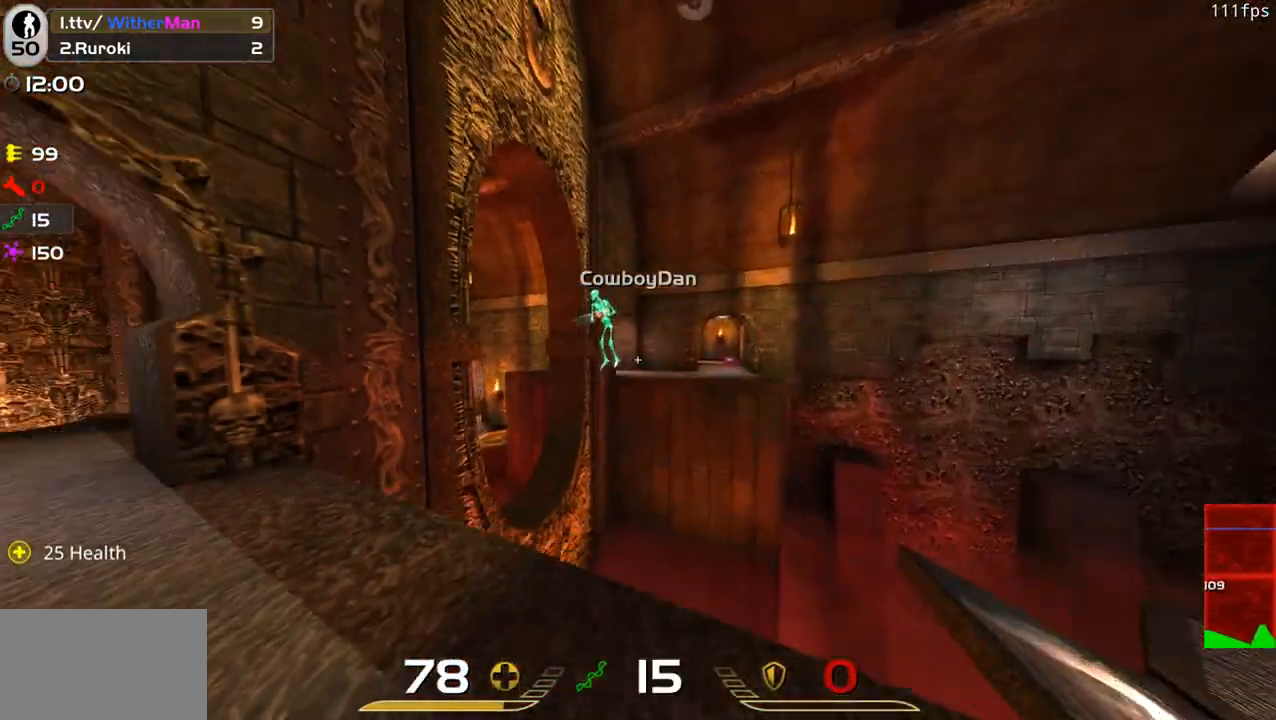
{"keys": ["a", "w"], "mouse": [], "events": [[16, "a", "down"], [66, "a", "up"], [200, "mouse_left", "down"], [350, "a", "down"], [433, "mouse_left", "up"], [433, "w", "down"]]}
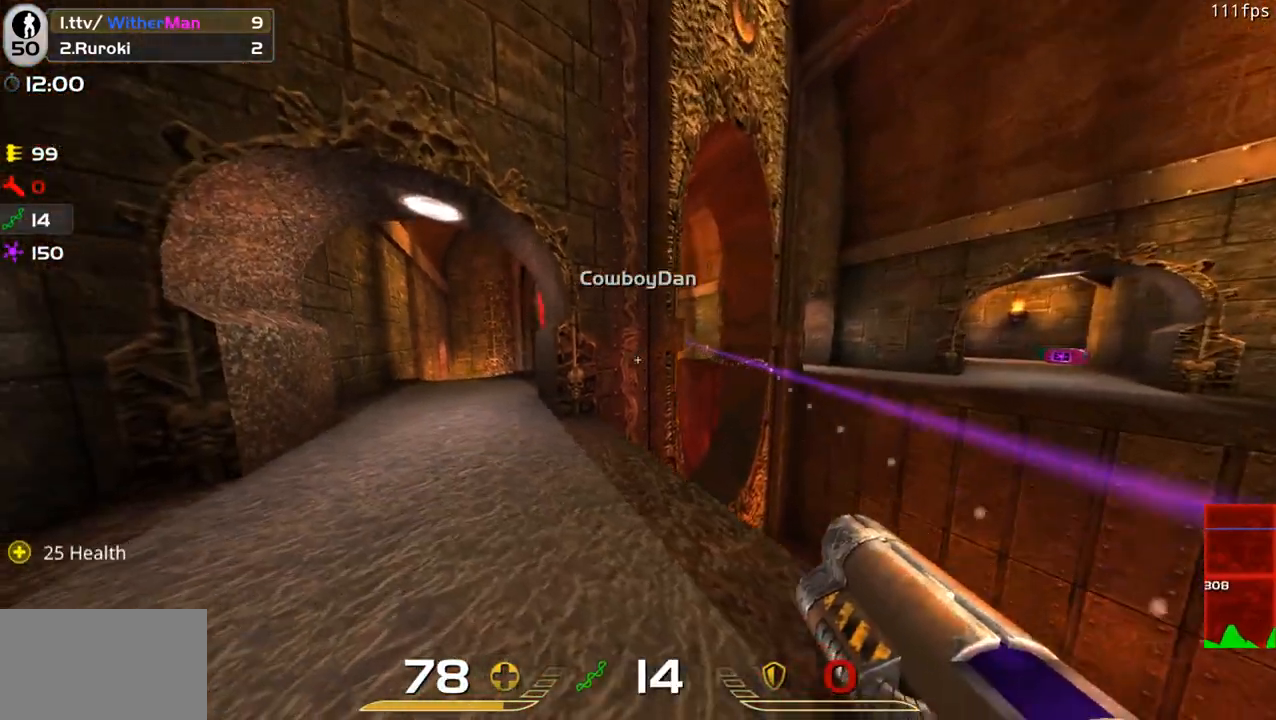
{"keys": ["d", "s"], "mouse": [], "events": [[33, "a", "up"], [183, "a", "down"], [316, "a", "up"], [316, "space", "down"], [416, "w", "up"], [500, "d", "down"], [500, "s", "down"], [500, "space", "up"]]}
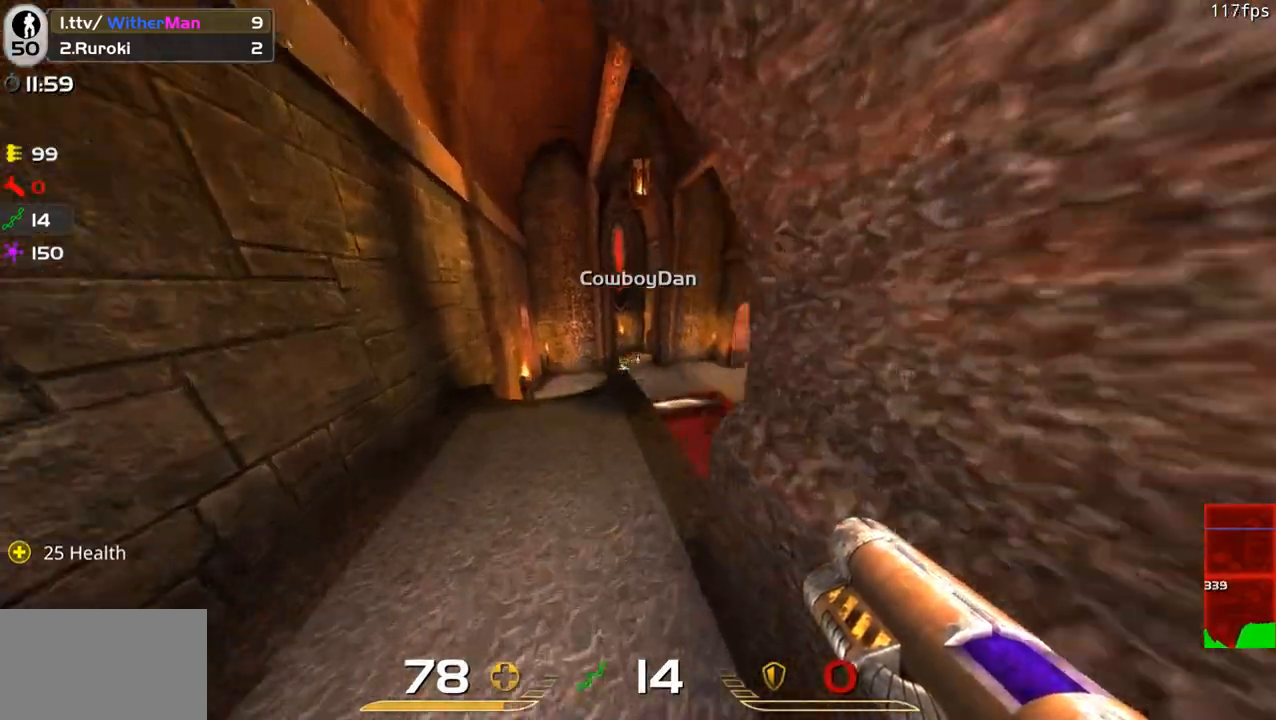
{"keys": ["a"], "mouse": [], "events": [[100, "s", "up"], [183, "d", "up"], [383, "a", "down"]]}
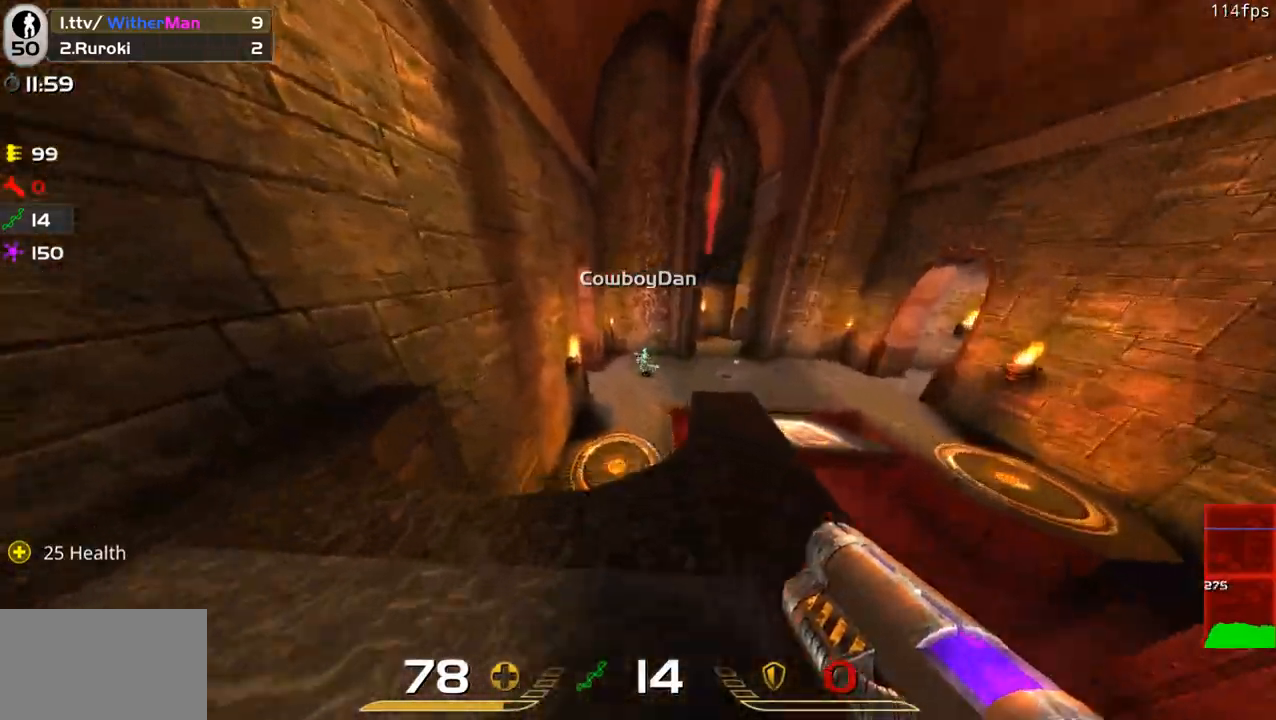
{"keys": [], "mouse": ["left"], "events": [[16, "a", "up"], [250, "s", "down"], [300, "mouse_left", "down"], [400, "s", "up"]]}
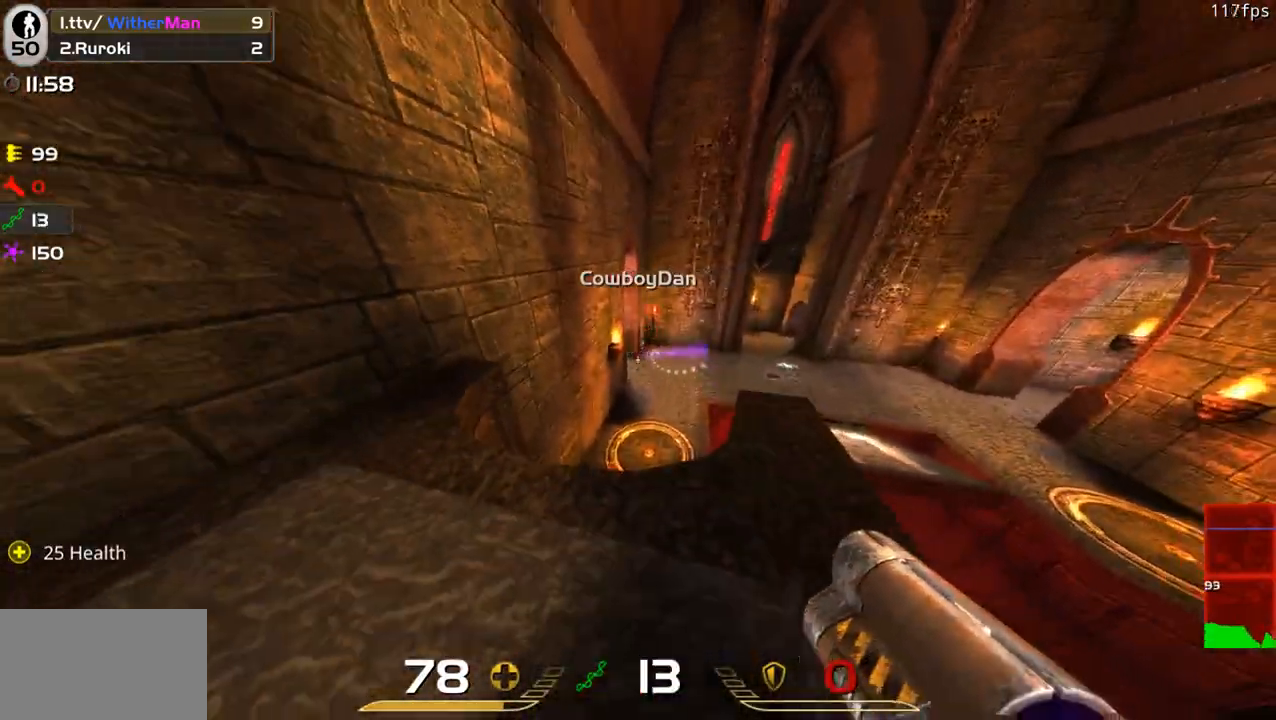
{"keys": ["a", "w"], "mouse": [], "events": [[33, "a", "down"], [33, "mouse_left", "up"], [166, "w", "down"], [450, "a", "up"], [500, "a", "down"]]}
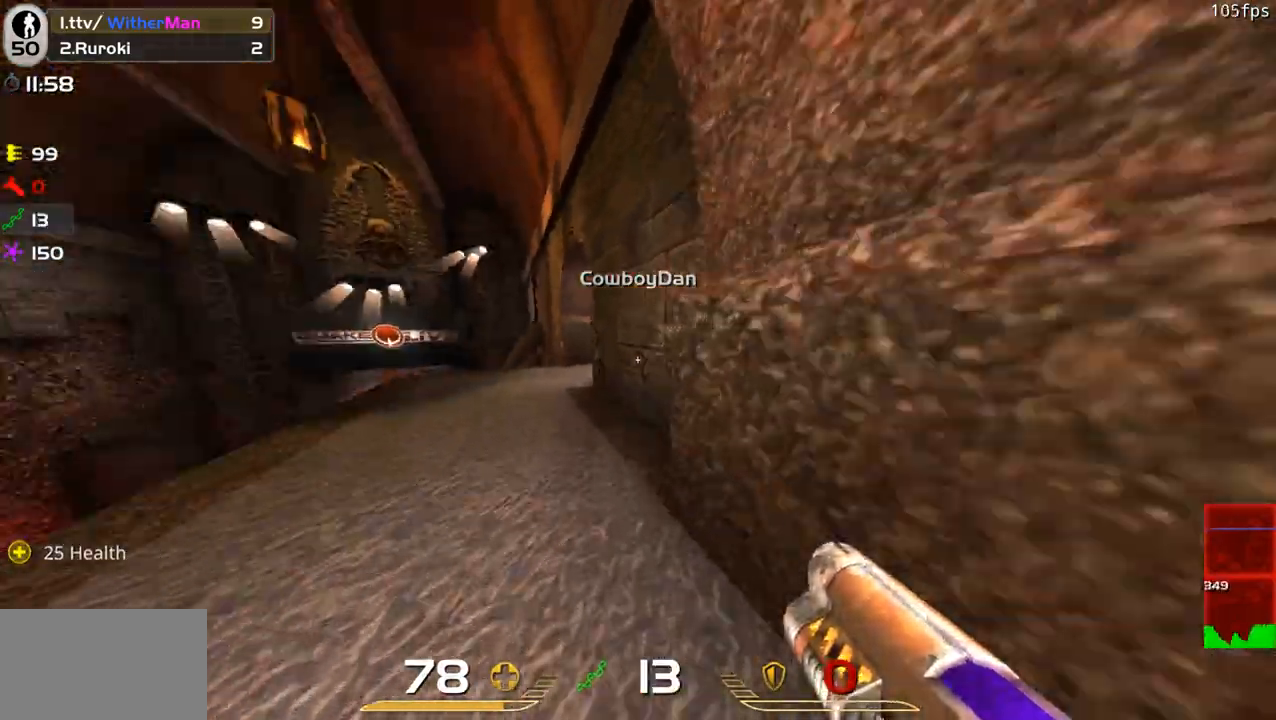
{"keys": ["w"], "mouse": [], "events": [[150, "a", "up"], [283, "a", "down"], [383, "a", "up"]]}
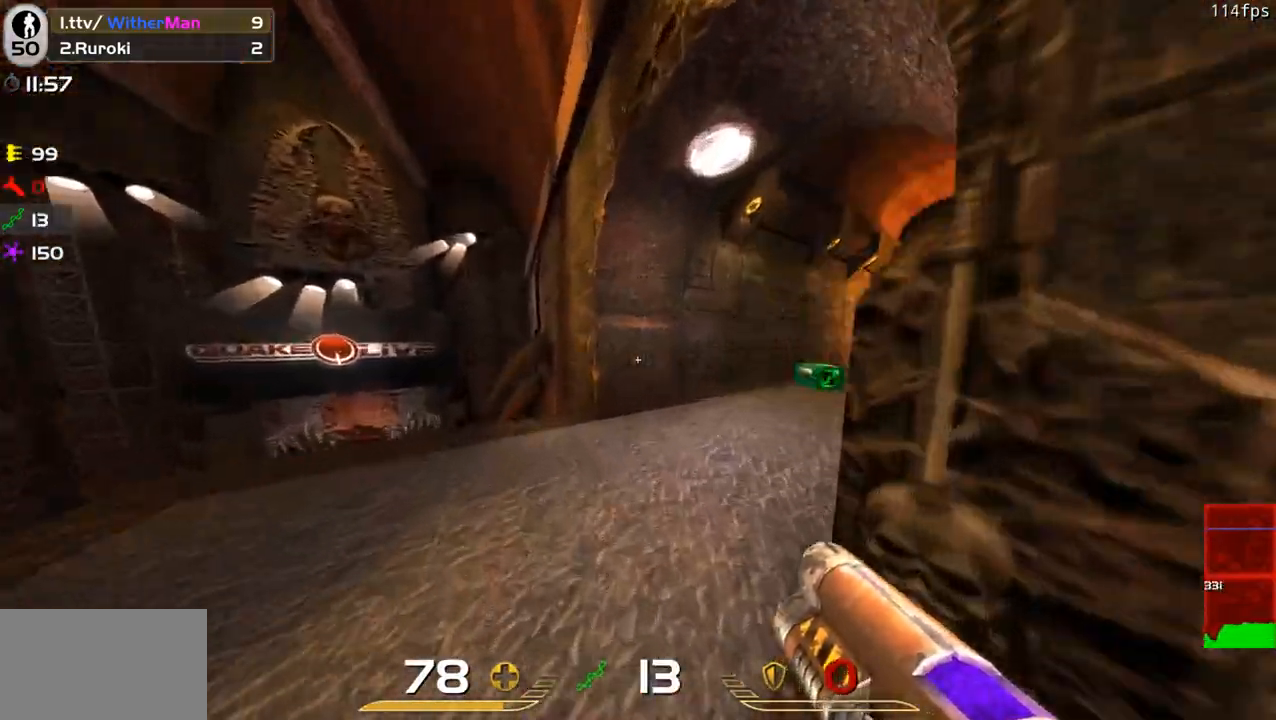
{"keys": ["a", "w"], "mouse": [], "events": [[116, "d", "down"], [250, "space", "down"], [400, "a", "down"], [483, "d", "up"], [483, "space", "up"]]}
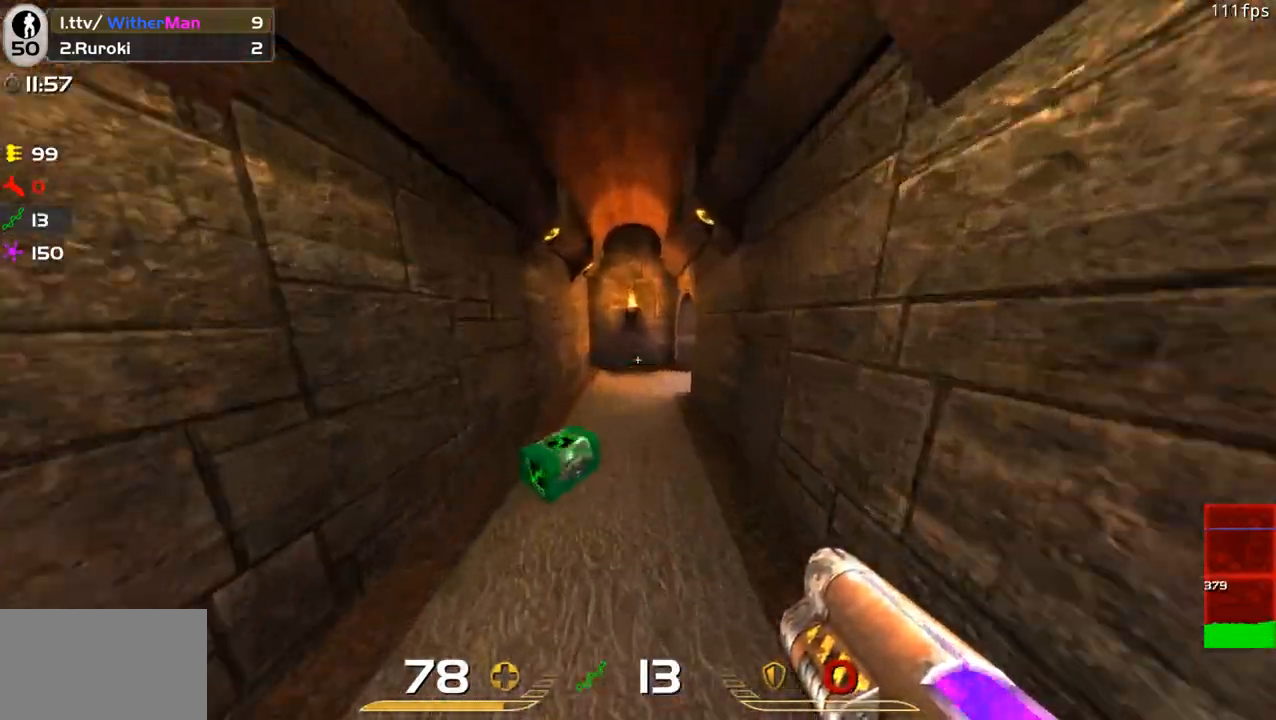
{"keys": ["w"], "mouse": [], "events": [[266, "a", "up"]]}
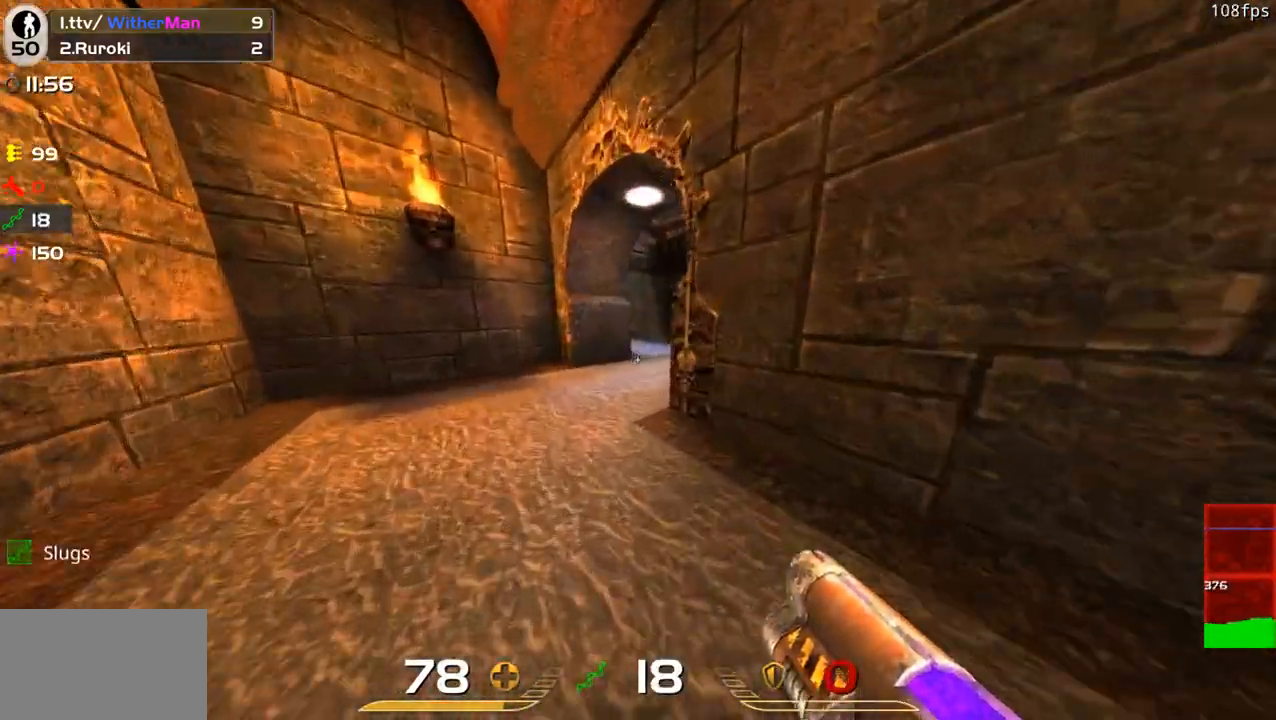
{"keys": ["w"], "mouse": [], "events": [[100, "a", "down"], [150, "a", "up"]]}
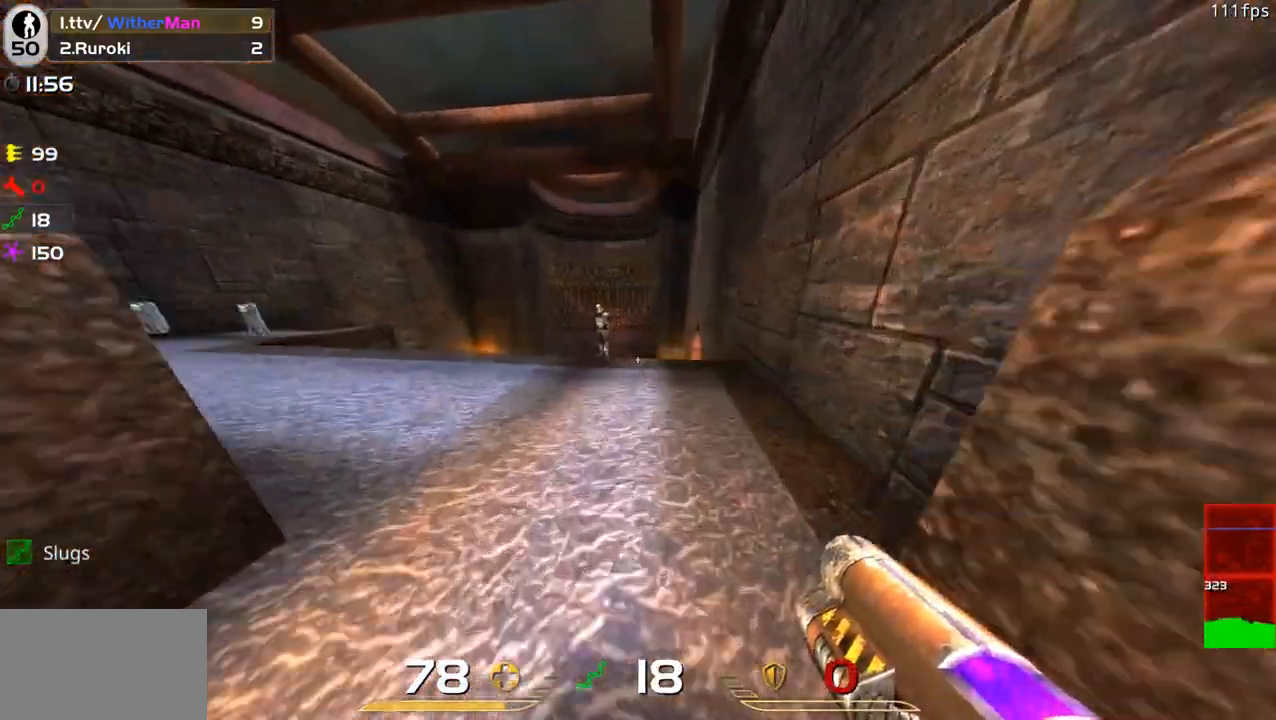
{"keys": ["shift", "w"], "mouse": [], "events": [[66, "a", "down"], [200, "shift", "down"], [250, "a", "up"], [350, "a", "down"], [433, "a", "up"]]}
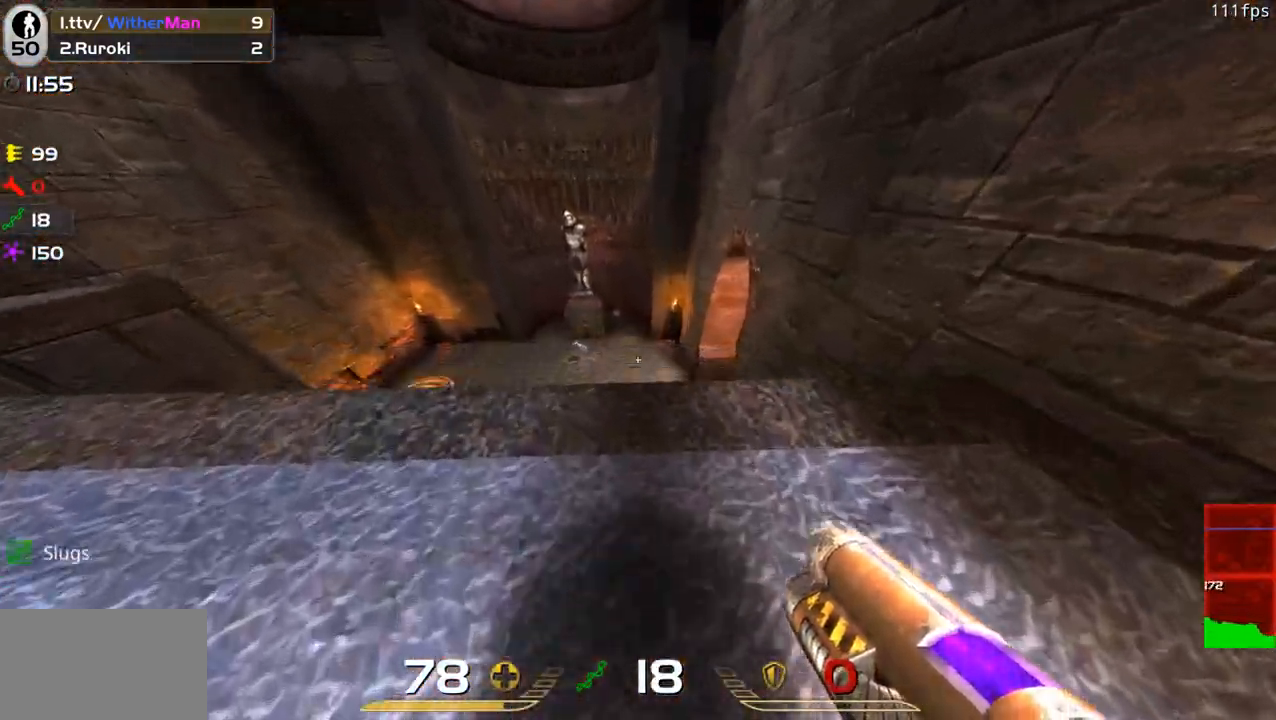
{"keys": ["a", "shift"], "mouse": [], "events": [[133, "a", "down"], [216, "w", "up"], [316, "a", "up"], [500, "a", "down"]]}
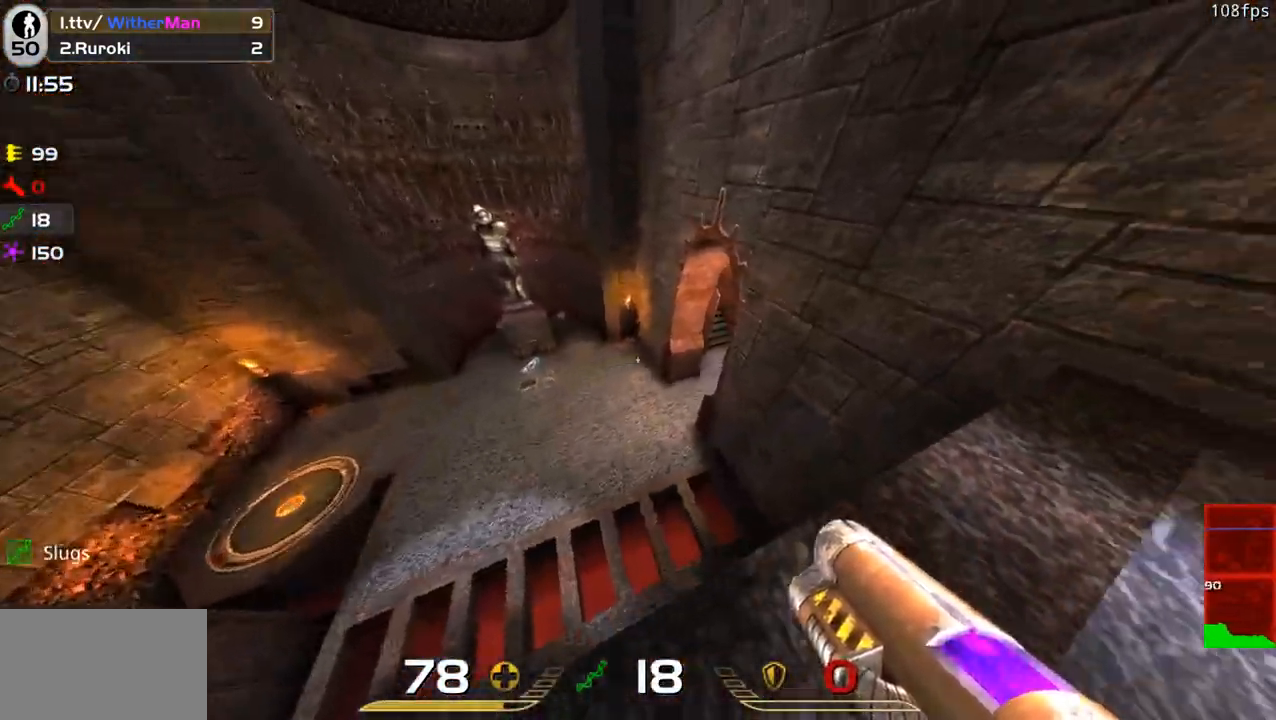
{"keys": ["shift"], "mouse": [], "events": [[150, "a", "up"], [233, "s", "down"], [383, "s", "up"]]}
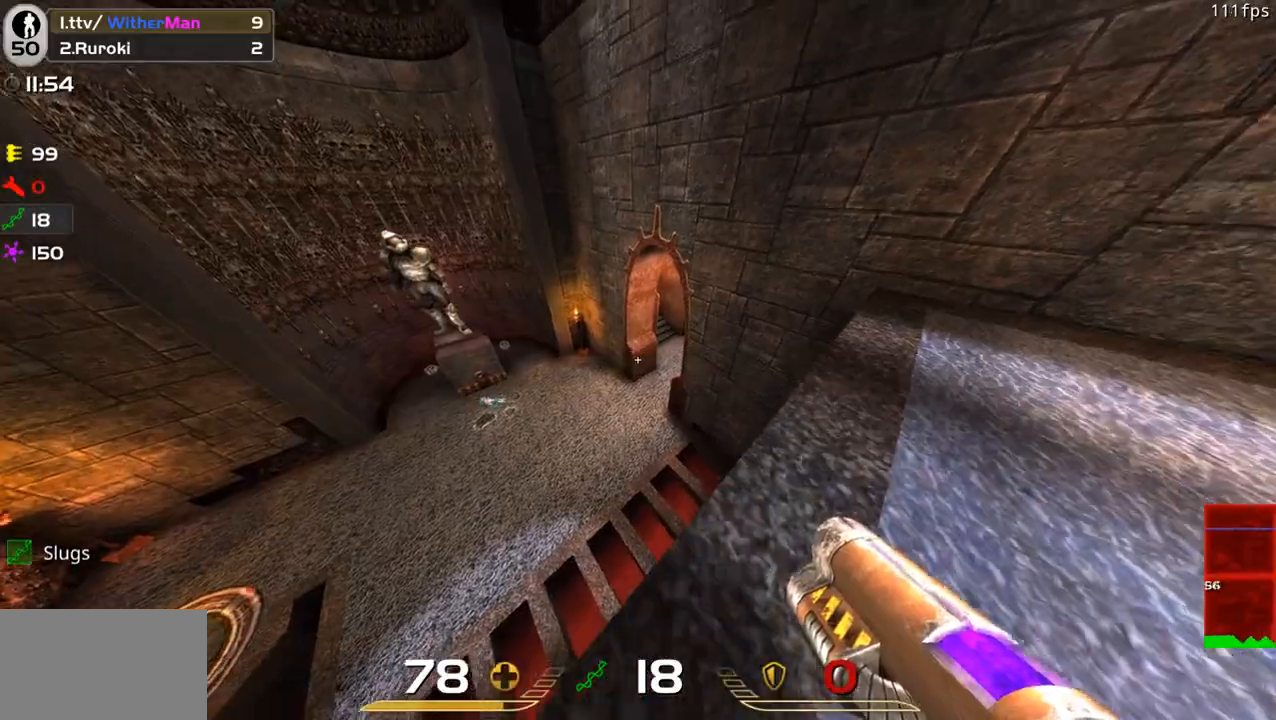
{"keys": ["shift"], "mouse": [], "events": []}
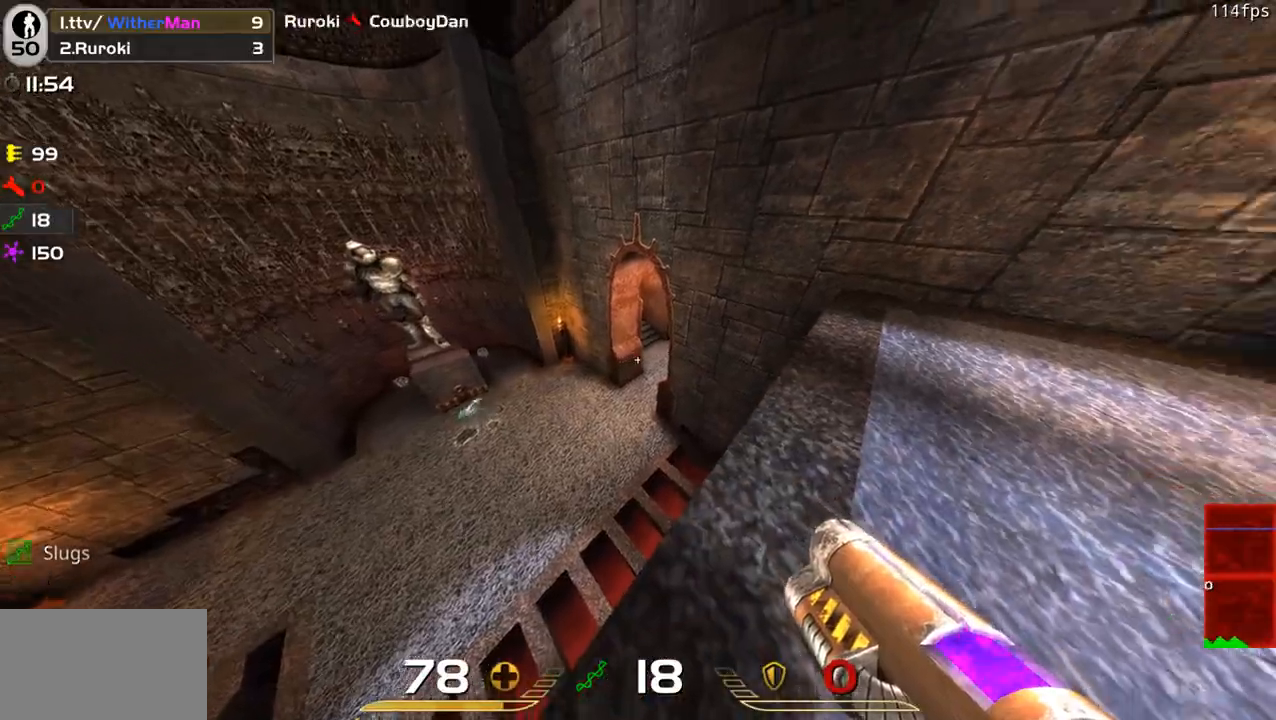
{"keys": ["shift"], "mouse": [], "events": []}
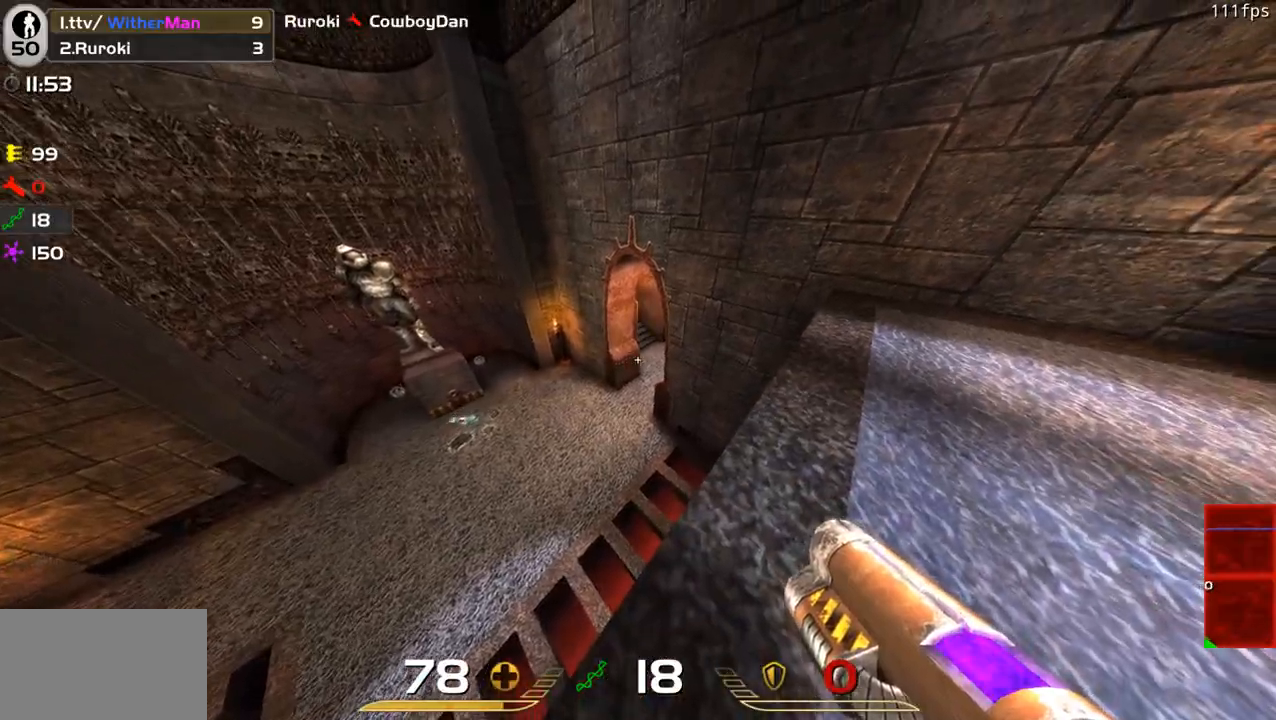
{"keys": ["w"], "mouse": [], "events": [[100, "shift", "up"], [100, "w", "down"], [333, "a", "down"], [466, "a", "up"]]}